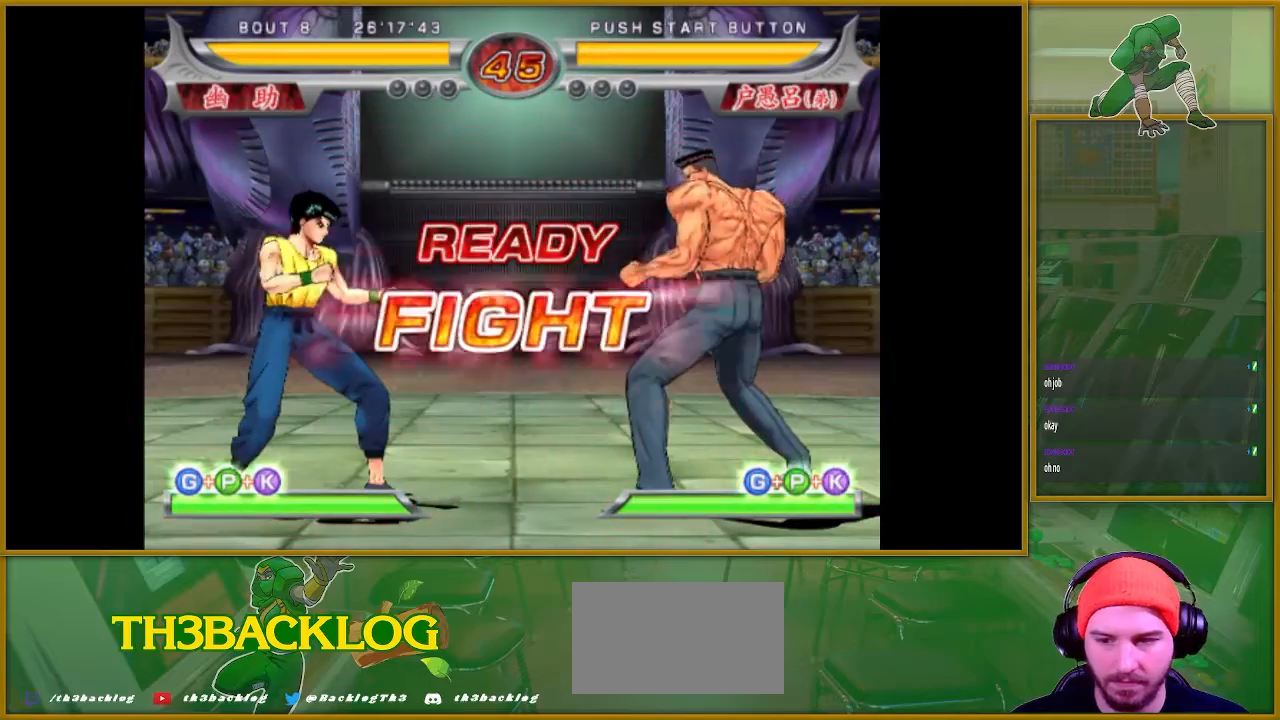
Gameplay with a controller (arcade stick); each line is a JSON object with the inputs held at the frame after it. "events" lists button and stick changes between this image and that frame as [ms after this image, input, new state], when the widget could be followed in between. Not read: L3 R3.
{"buttons": ["SQUARE"], "left_stick": "right", "events": [[334, "left_stick", "right"], [484, "SQUARE", "down"]]}
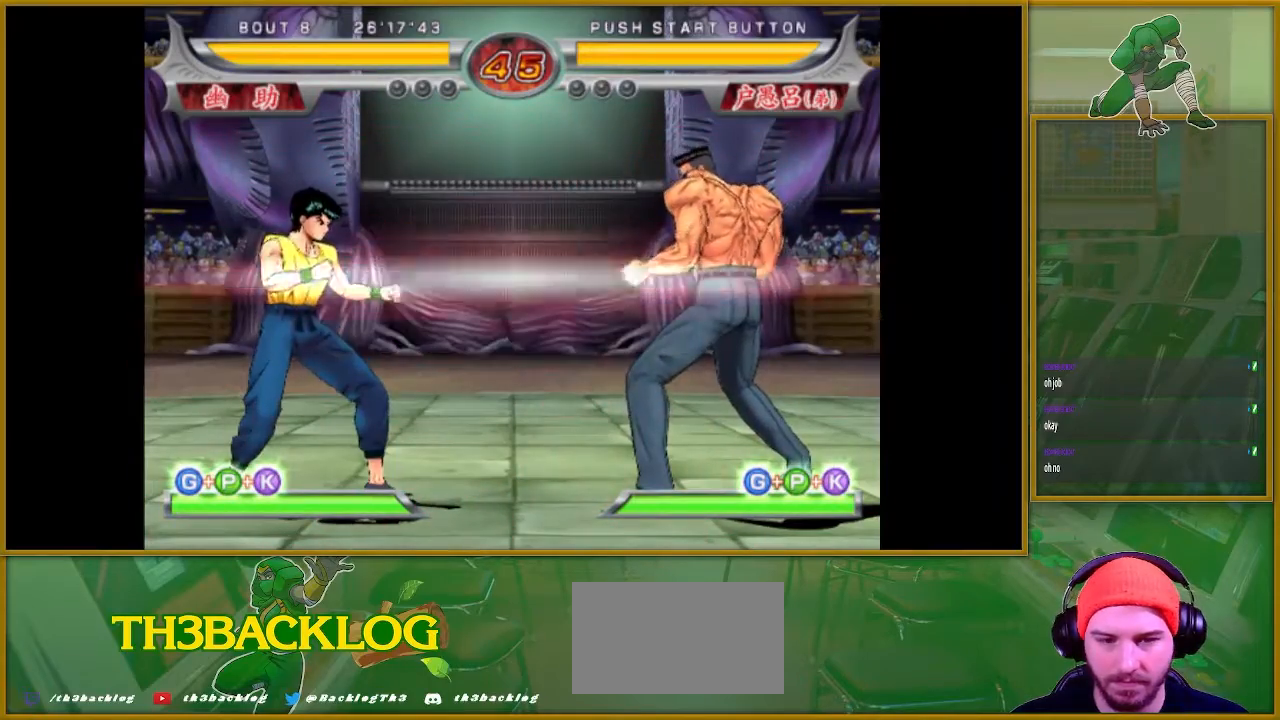
{"buttons": [], "left_stick": "right", "events": [[66, "SQUARE", "up"], [150, "SQUARE", "down"], [217, "SQUARE", "up"], [300, "SQUARE", "down"], [350, "SQUARE", "up"], [450, "SQUARE", "down"], [500, "SQUARE", "up"]]}
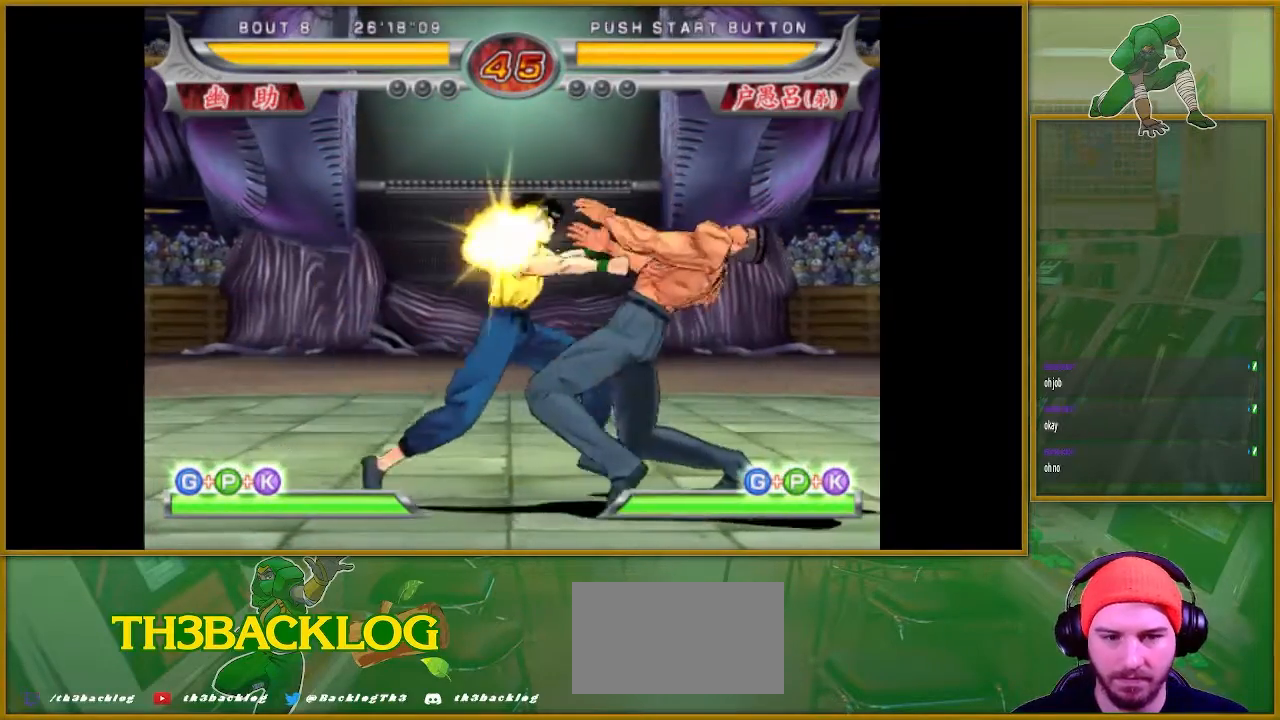
{"buttons": ["TRIANGLE"], "left_stick": "down", "events": [[67, "left_stick", "center"], [184, "TRIANGLE", "down"], [184, "left_stick", "down"], [234, "TRIANGLE", "up"], [351, "TRIANGLE", "down"], [384, "TRIANGLE", "up"], [467, "TRIANGLE", "down"]]}
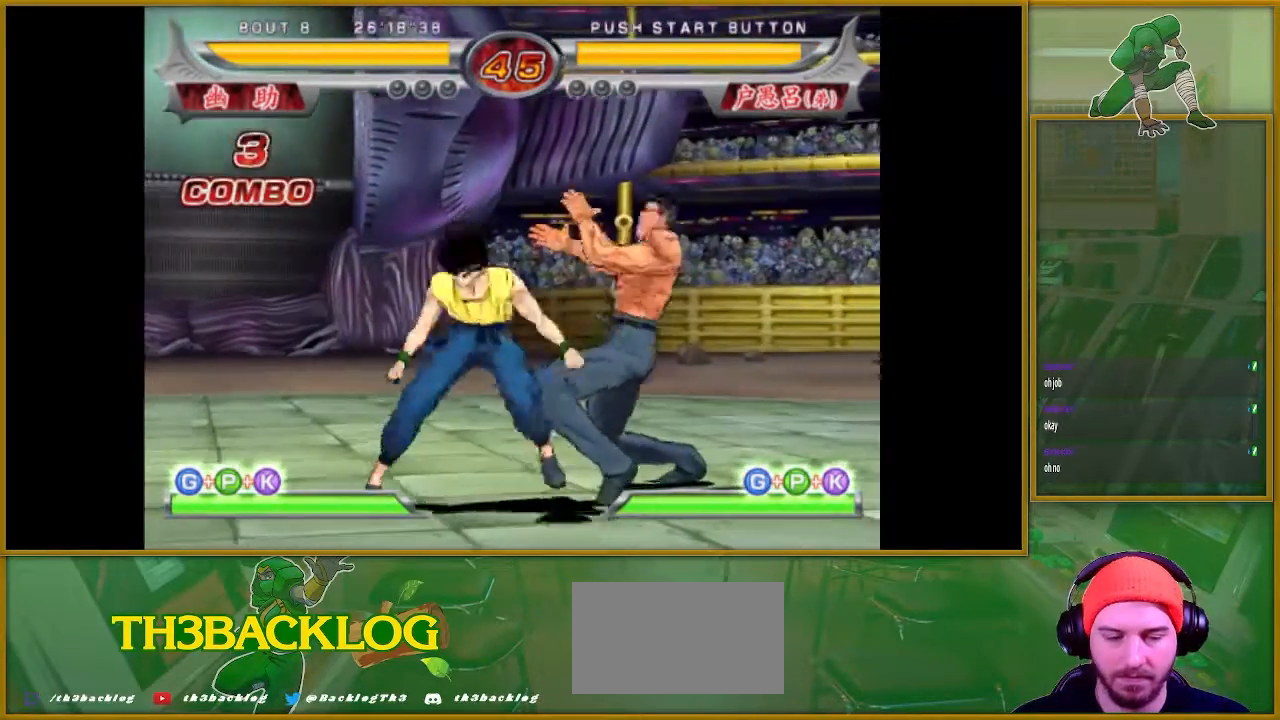
{"buttons": [], "left_stick": "center", "events": [[50, "TRIANGLE", "up"], [117, "TRIANGLE", "down"], [184, "TRIANGLE", "up"], [250, "TRIANGLE", "down"], [317, "left_stick", "center"], [350, "TRIANGLE", "up"]]}
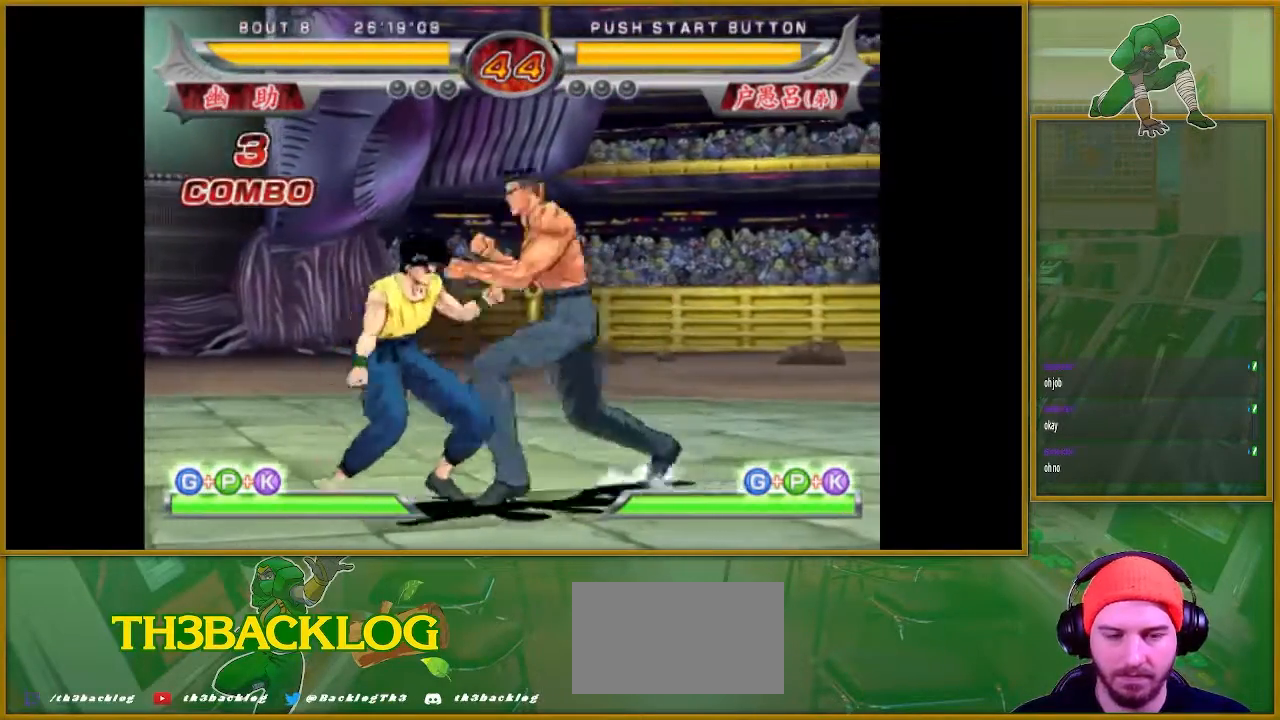
{"buttons": ["SQUARE"], "left_stick": "center", "events": [[100, "left_stick", "left"], [116, "SQUARE", "down"], [183, "left_stick", "center"], [200, "SQUARE", "up"], [283, "SQUARE", "down"], [317, "left_stick", "left"], [350, "SQUARE", "up"], [433, "SQUARE", "down"], [433, "left_stick", "center"]]}
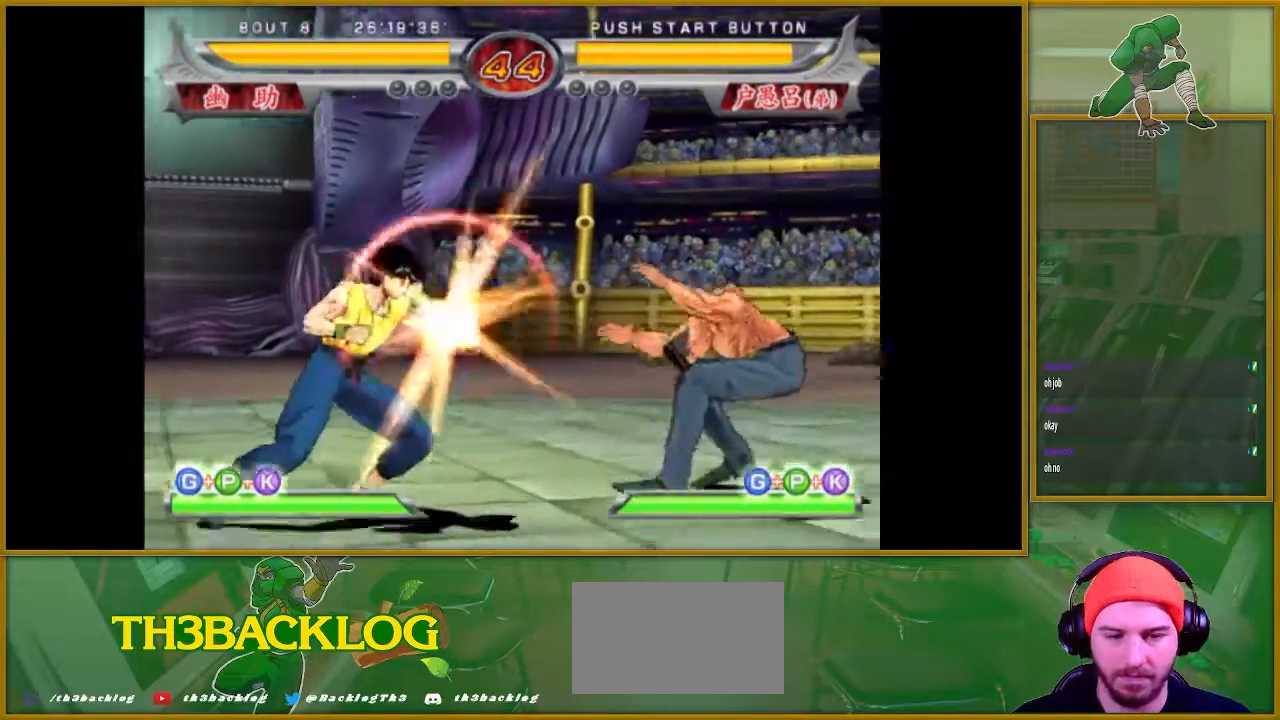
{"buttons": ["TRIANGLE"], "left_stick": "down", "events": [[17, "SQUARE", "up"], [134, "left_stick", "down"], [284, "TRIANGLE", "down"], [350, "TRIANGLE", "up"], [434, "TRIANGLE", "down"]]}
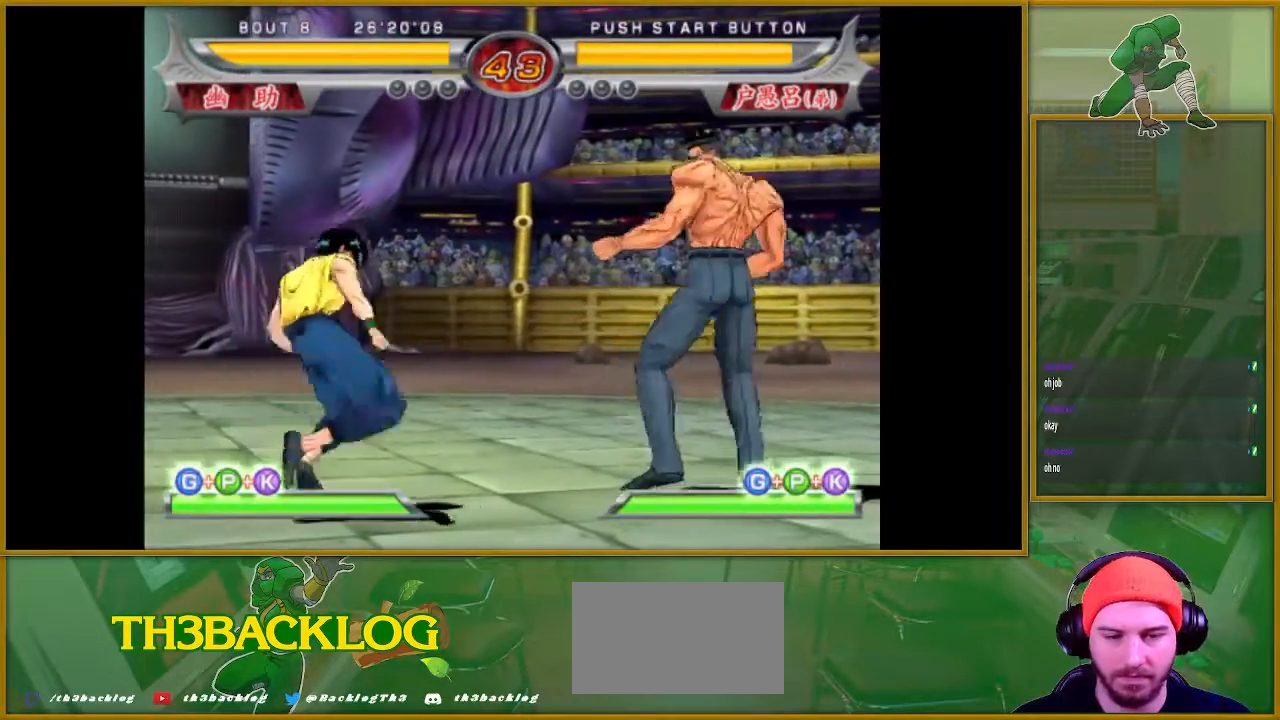
{"buttons": [], "left_stick": "left", "events": [[16, "TRIANGLE", "up"], [50, "left_stick", "center"], [266, "left_stick", "left"], [333, "left_stick", "center"], [417, "left_stick", "left"]]}
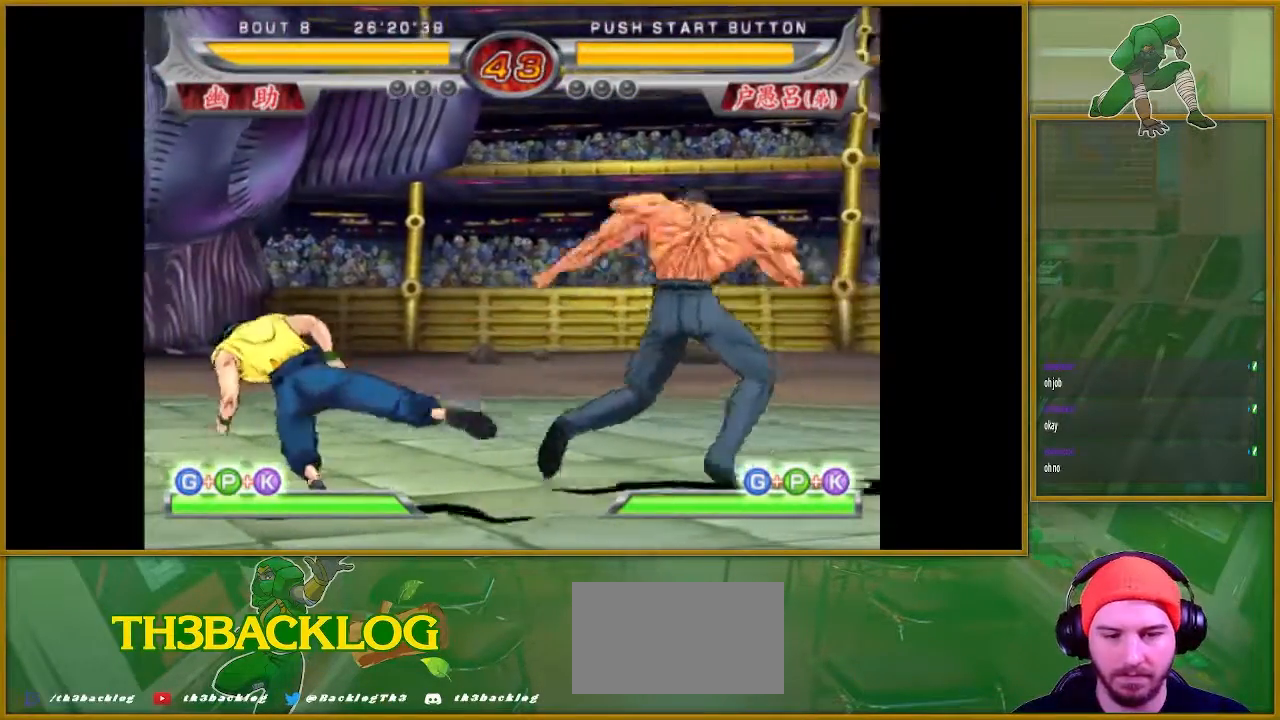
{"buttons": [], "left_stick": "center", "events": [[17, "CROSS", "down"], [167, "left_stick", "center"], [434, "CROSS", "up"]]}
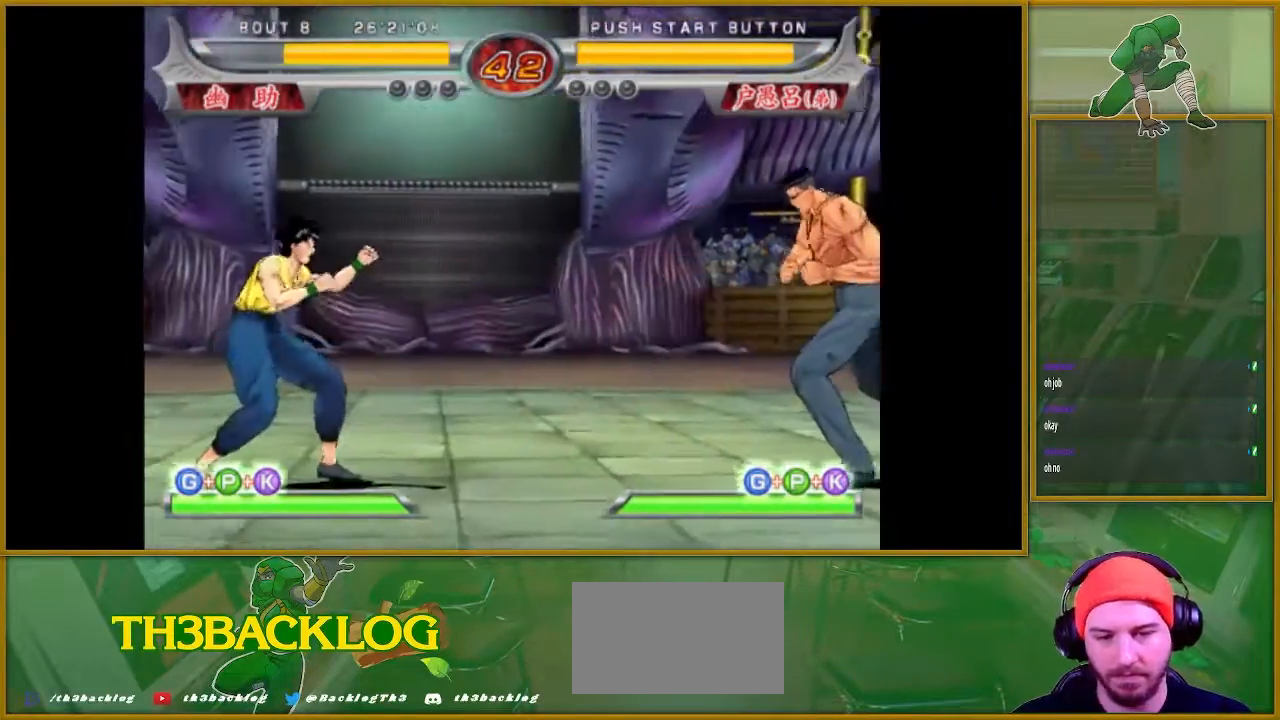
{"buttons": [], "left_stick": "down", "events": [[50, "left_stick", "left"], [116, "left_stick", "center"], [200, "left_stick", "left"], [367, "left_stick", "center"], [417, "left_stick", "down"]]}
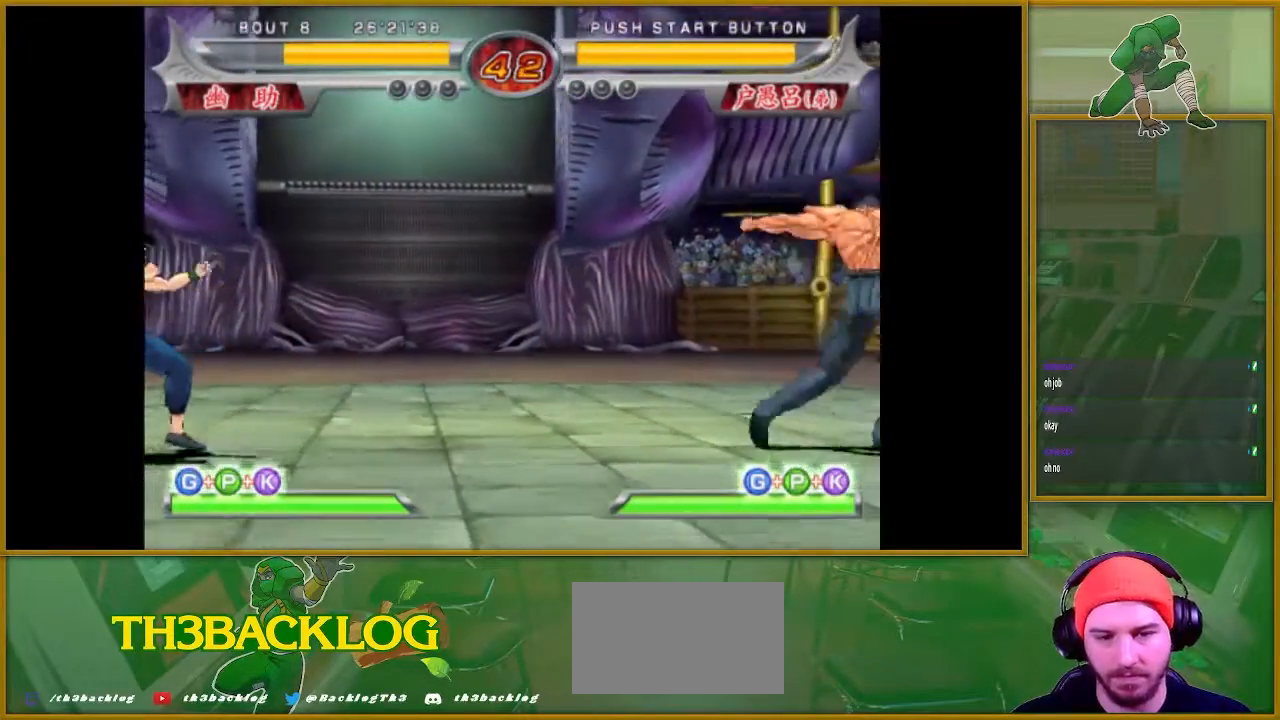
{"buttons": ["TRIANGLE"], "left_stick": "right", "events": [[17, "left_stick", "center"], [150, "left_stick", "right"], [217, "left_stick", "center"], [300, "left_stick", "right"], [467, "TRIANGLE", "down"]]}
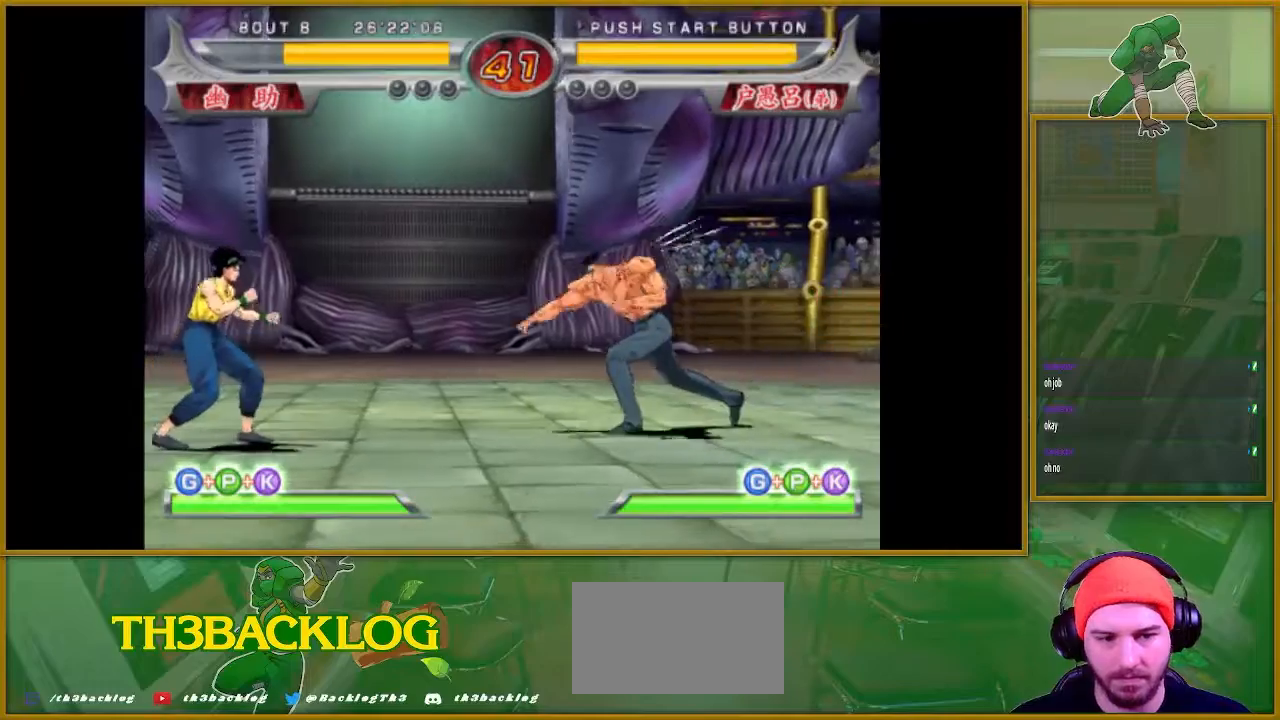
{"buttons": [], "left_stick": "right", "events": [[83, "TRIANGLE", "up"], [133, "TRIANGLE", "down"], [233, "TRIANGLE", "up"], [333, "left_stick", "center"], [433, "left_stick", "right"]]}
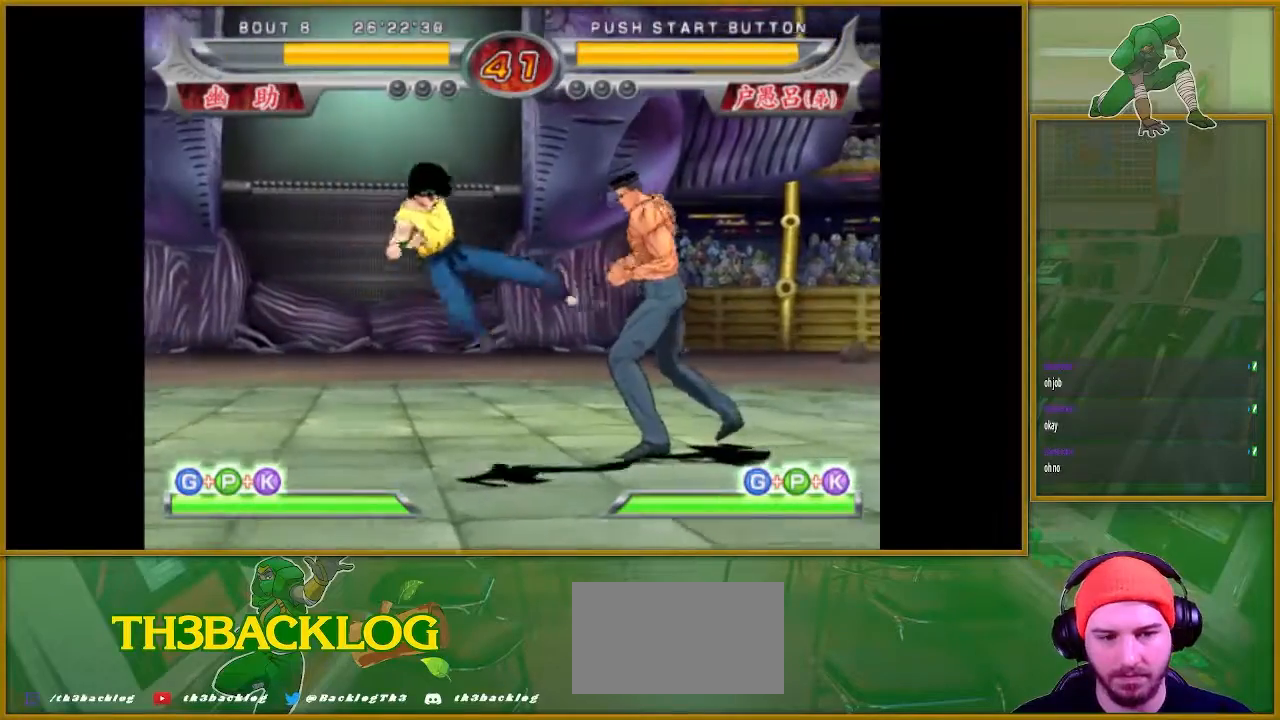
{"buttons": [], "left_stick": "center", "events": [[83, "left_stick", "center"], [184, "SQUARE", "down"], [200, "left_stick", "right"], [267, "SQUARE", "up"], [300, "left_stick", "center"], [350, "SQUARE", "down"], [434, "SQUARE", "up"]]}
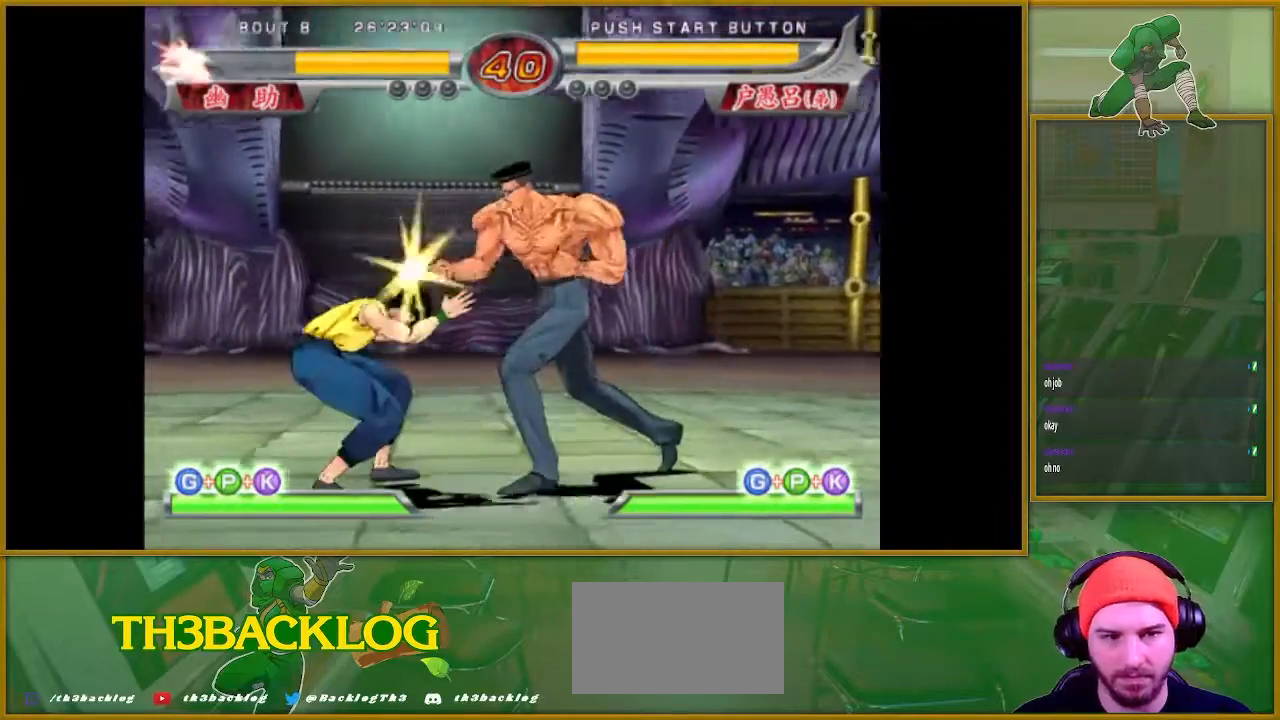
{"buttons": ["CROSS"], "left_stick": "center", "events": [[16, "SQUARE", "down"], [116, "SQUARE", "up"], [133, "left_stick", "left"], [216, "SQUARE", "down"], [250, "SQUARE", "up"], [333, "CROSS", "down"], [467, "left_stick", "center"]]}
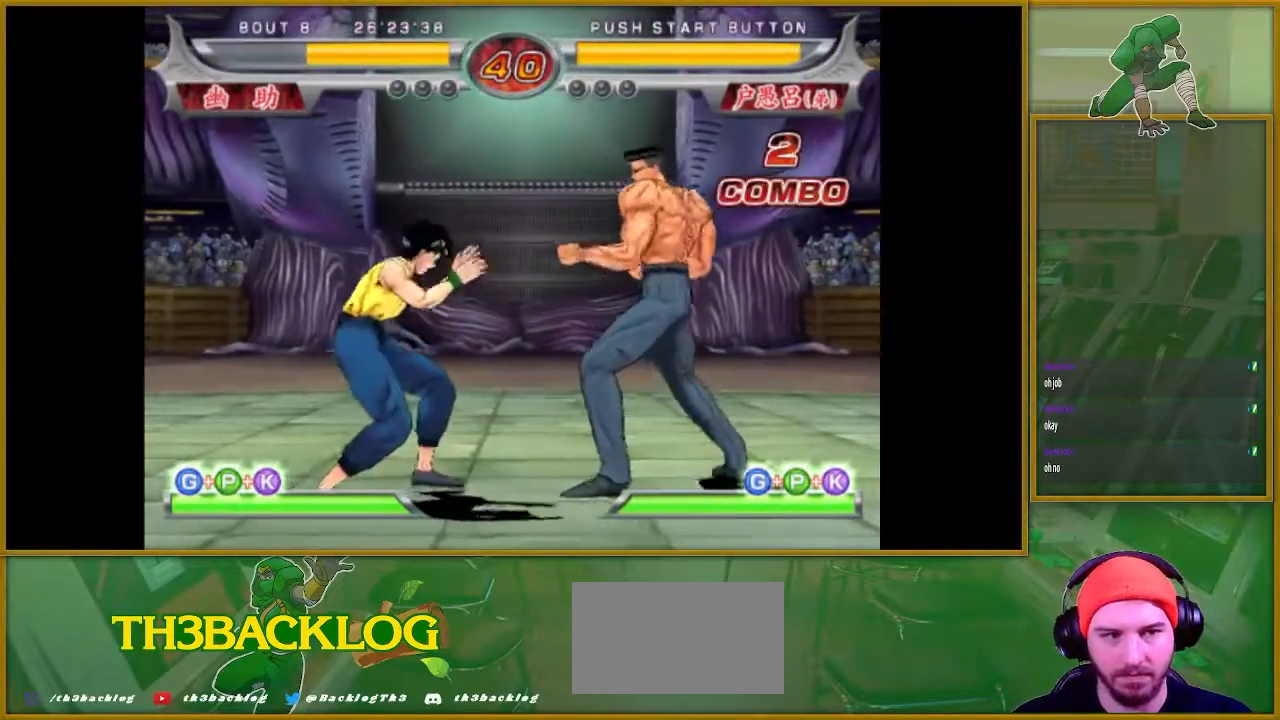
{"buttons": ["CROSS"], "left_stick": "center", "events": []}
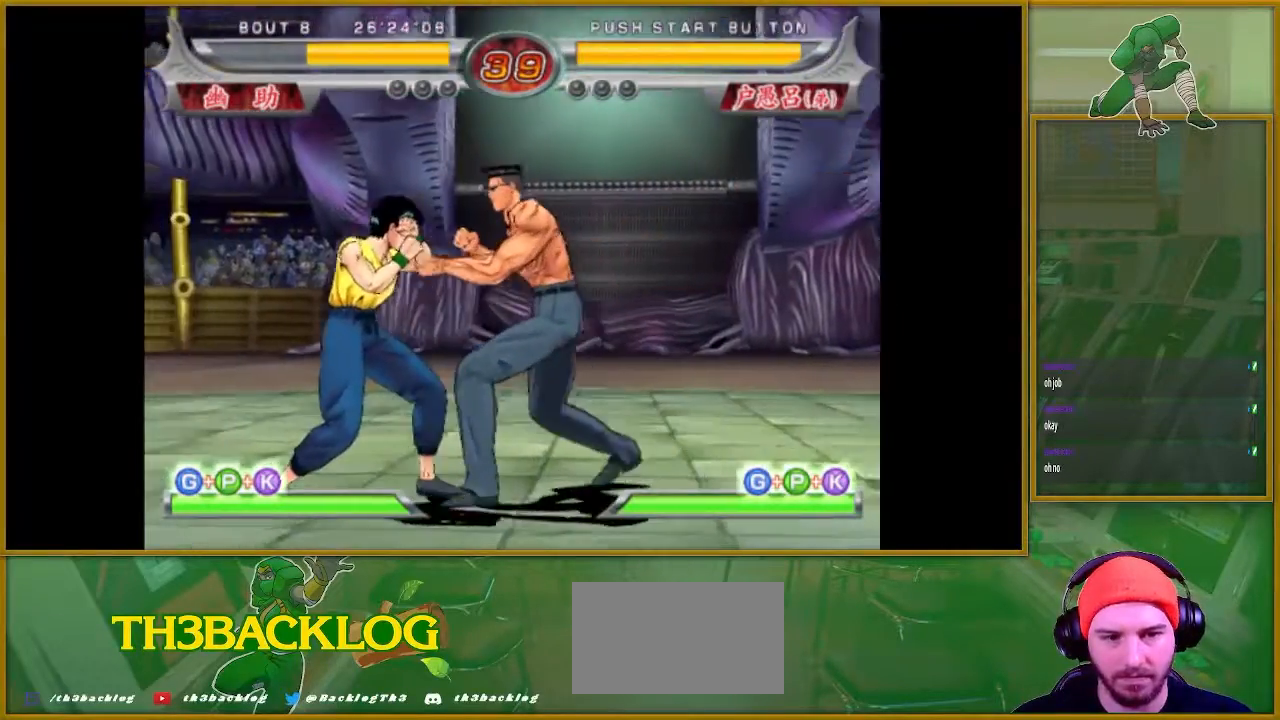
{"buttons": [], "left_stick": "center", "events": [[50, "CROSS", "up"], [83, "SQUARE", "down"], [183, "SQUARE", "up"], [266, "SQUARE", "down"], [317, "SQUARE", "up"], [400, "SQUARE", "down"], [467, "SQUARE", "up"]]}
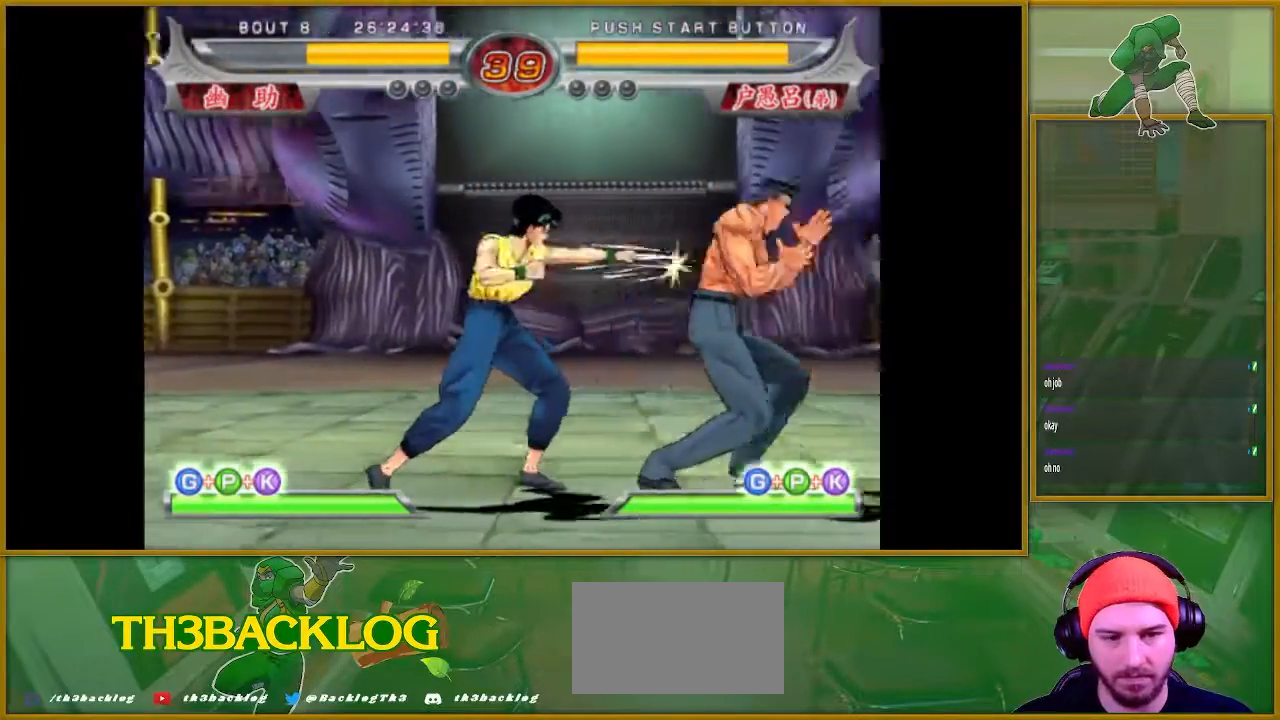
{"buttons": ["TRIANGLE"], "left_stick": "down", "events": [[117, "TRIANGLE", "down"], [184, "left_stick", "down-right"], [217, "TRIANGLE", "up"], [317, "TRIANGLE", "down"], [367, "TRIANGLE", "up"], [384, "left_stick", "down"], [467, "TRIANGLE", "down"]]}
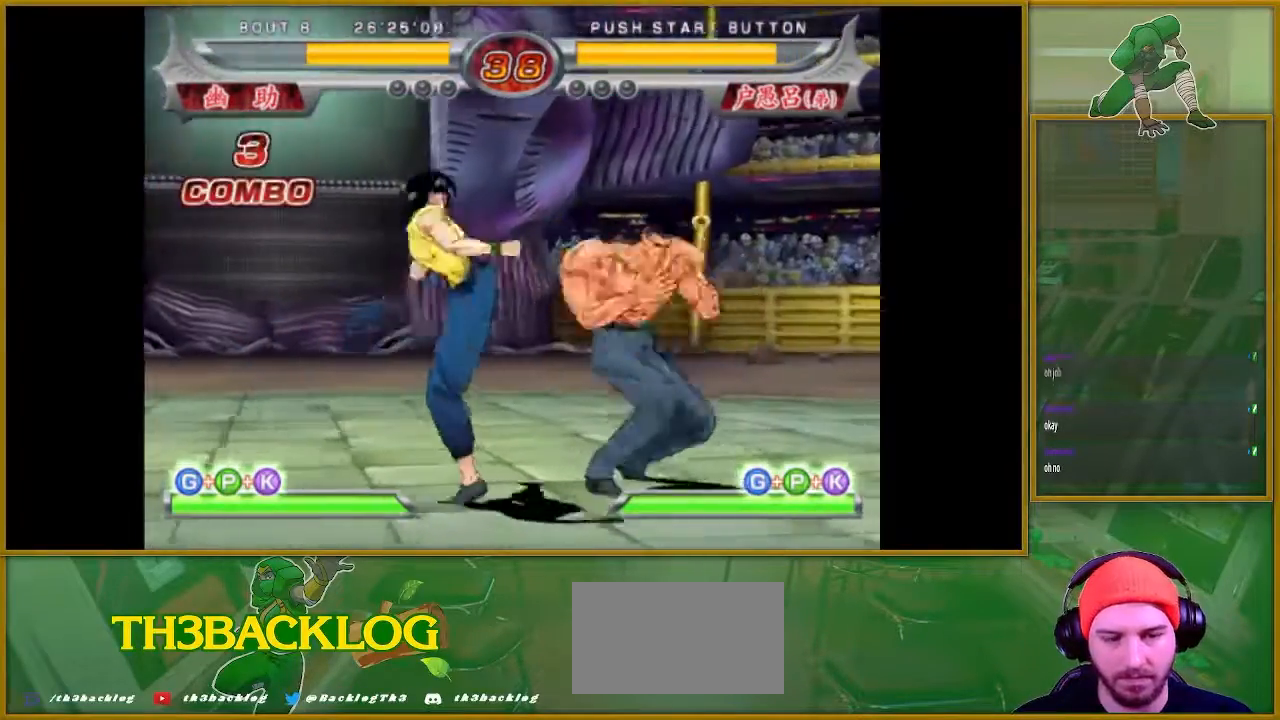
{"buttons": ["TRIANGLE"], "left_stick": "down", "events": [[16, "TRIANGLE", "up"], [100, "TRIANGLE", "down"], [183, "TRIANGLE", "up"], [283, "left_stick", "center"], [467, "left_stick", "down"], [483, "TRIANGLE", "down"]]}
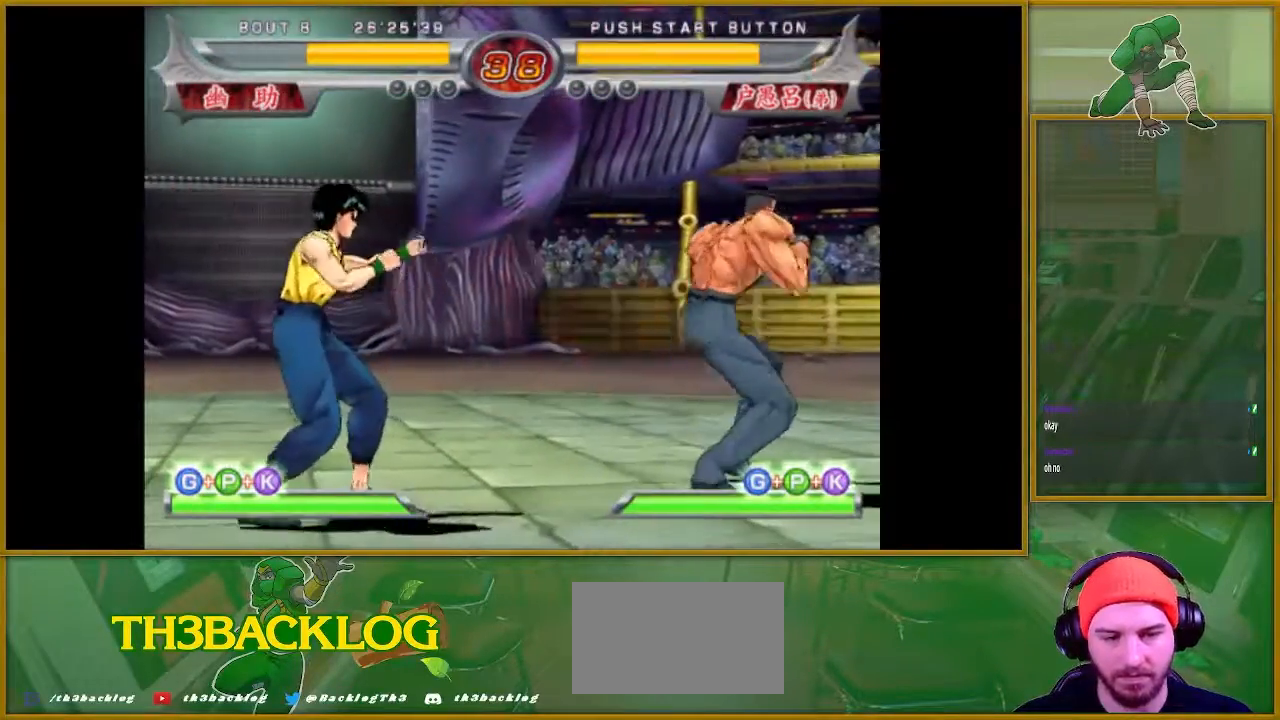
{"buttons": [], "left_stick": "center", "events": [[33, "TRIANGLE", "up"], [134, "TRIANGLE", "down"], [150, "left_stick", "center"], [234, "TRIANGLE", "up"]]}
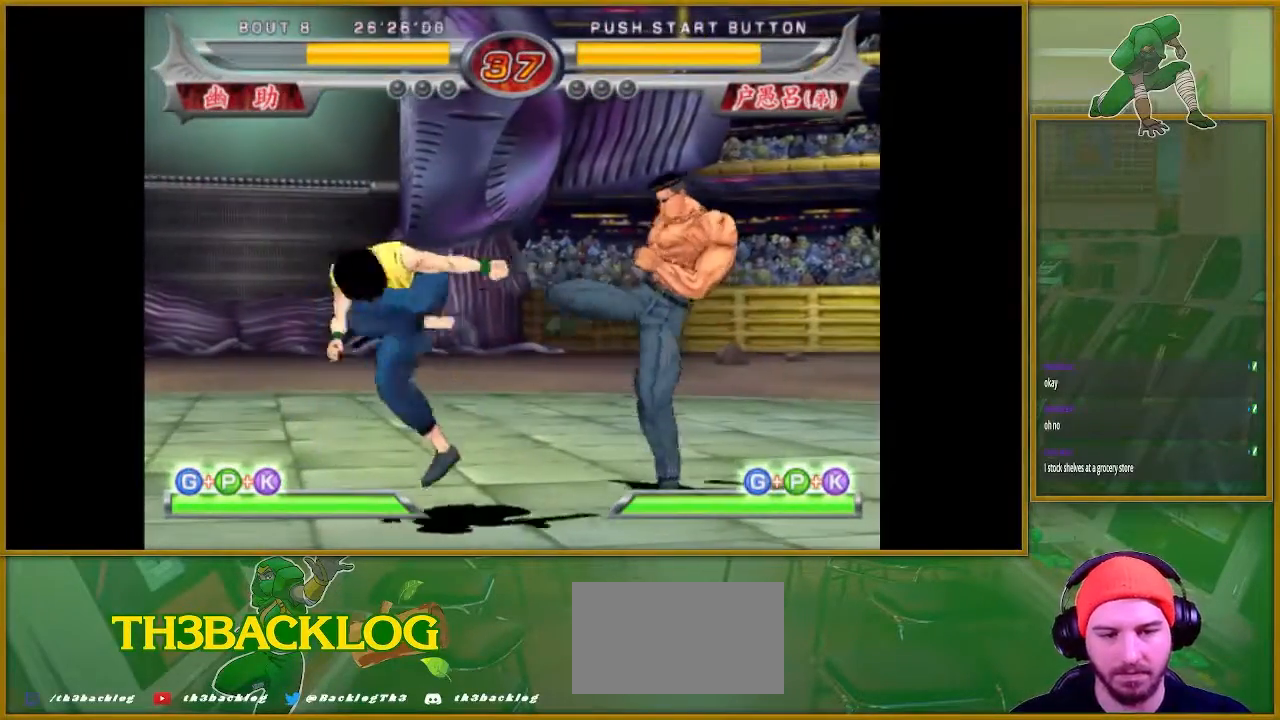
{"buttons": [], "left_stick": "center", "events": [[50, "left_stick", "left"], [133, "left_stick", "center"]]}
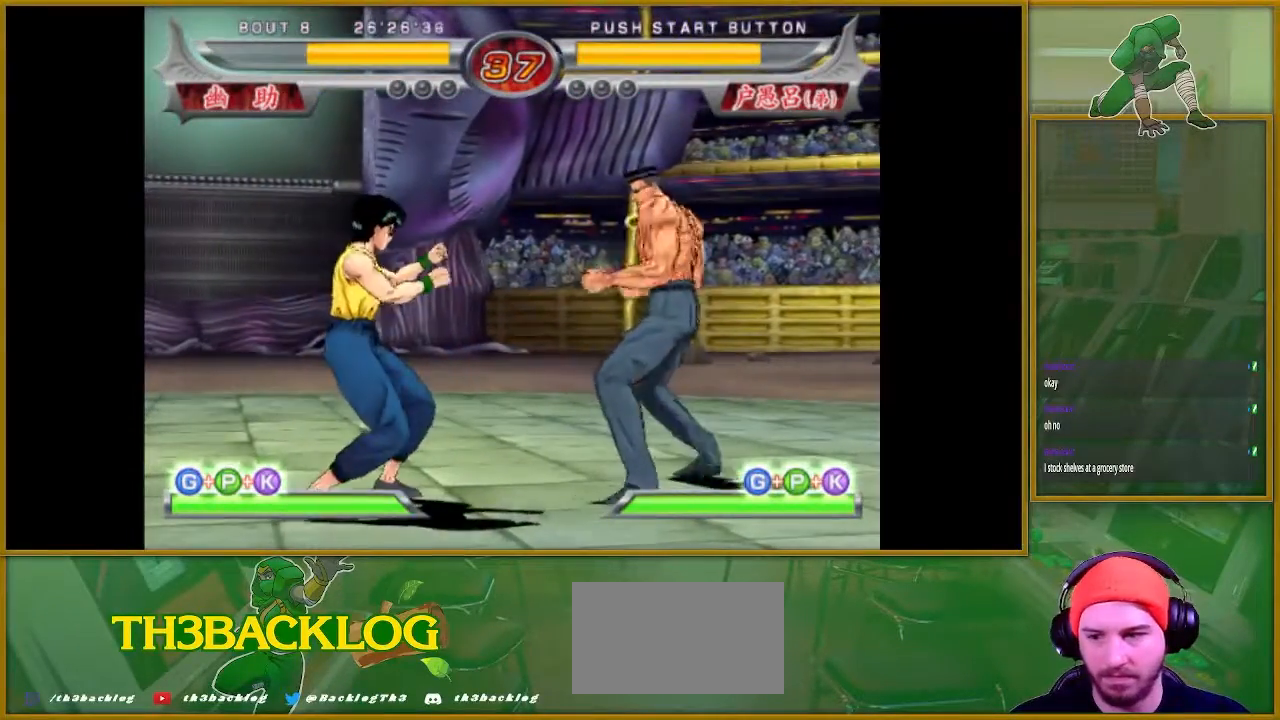
{"buttons": ["CROSS"], "left_stick": "center", "events": [[33, "left_stick", "left"], [117, "CROSS", "down"], [300, "left_stick", "center"]]}
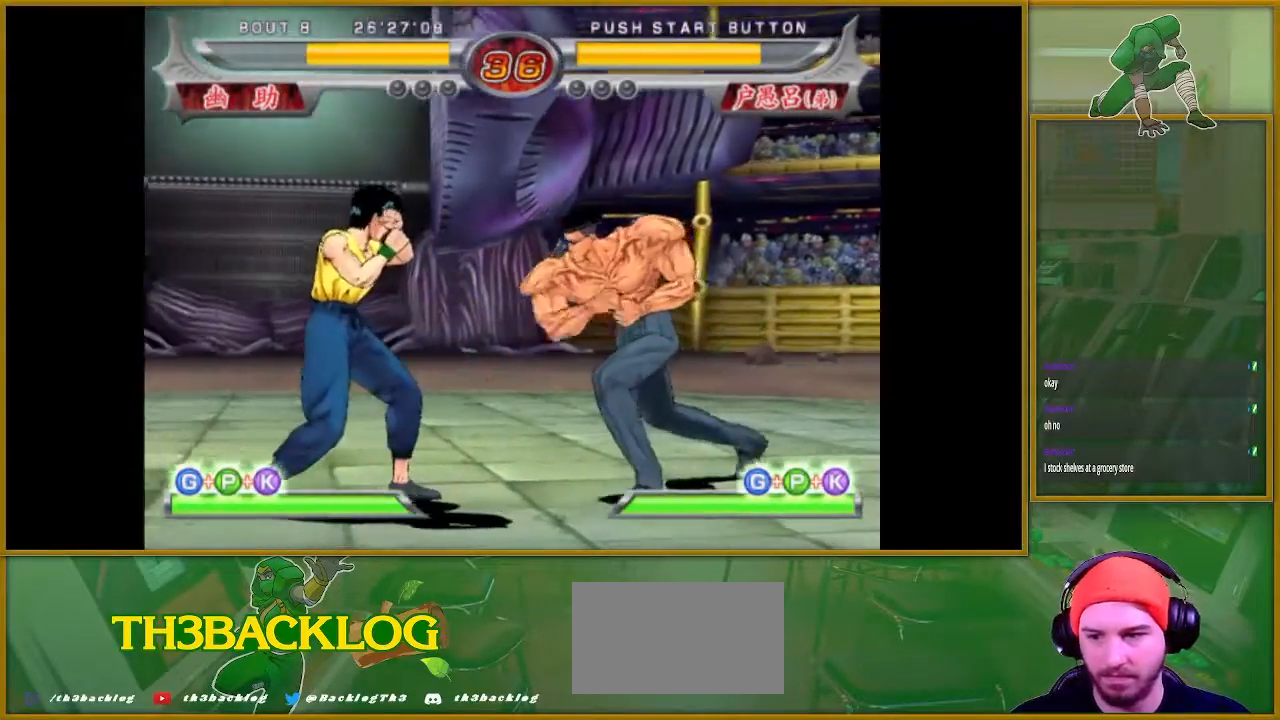
{"buttons": [], "left_stick": "center", "events": [[200, "CROSS", "up"], [250, "left_stick", "down"], [283, "SQUARE", "down"], [333, "SQUARE", "up"], [433, "left_stick", "center"], [450, "SQUARE", "down"], [483, "SQUARE", "up"]]}
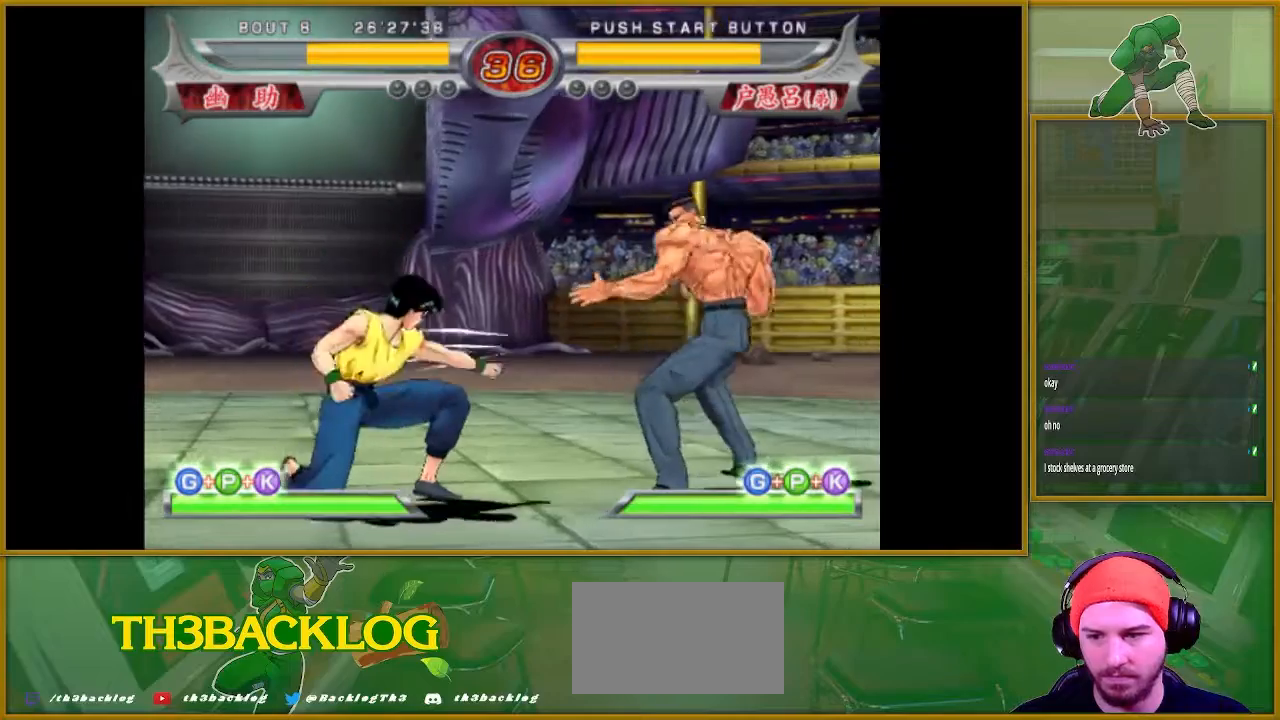
{"buttons": [], "left_stick": "left", "events": [[83, "SQUARE", "down"], [134, "SQUARE", "up"], [234, "SQUARE", "down"], [267, "left_stick", "left"], [300, "SQUARE", "up"], [367, "left_stick", "center"], [384, "SQUARE", "down"], [467, "SQUARE", "up"], [484, "left_stick", "left"]]}
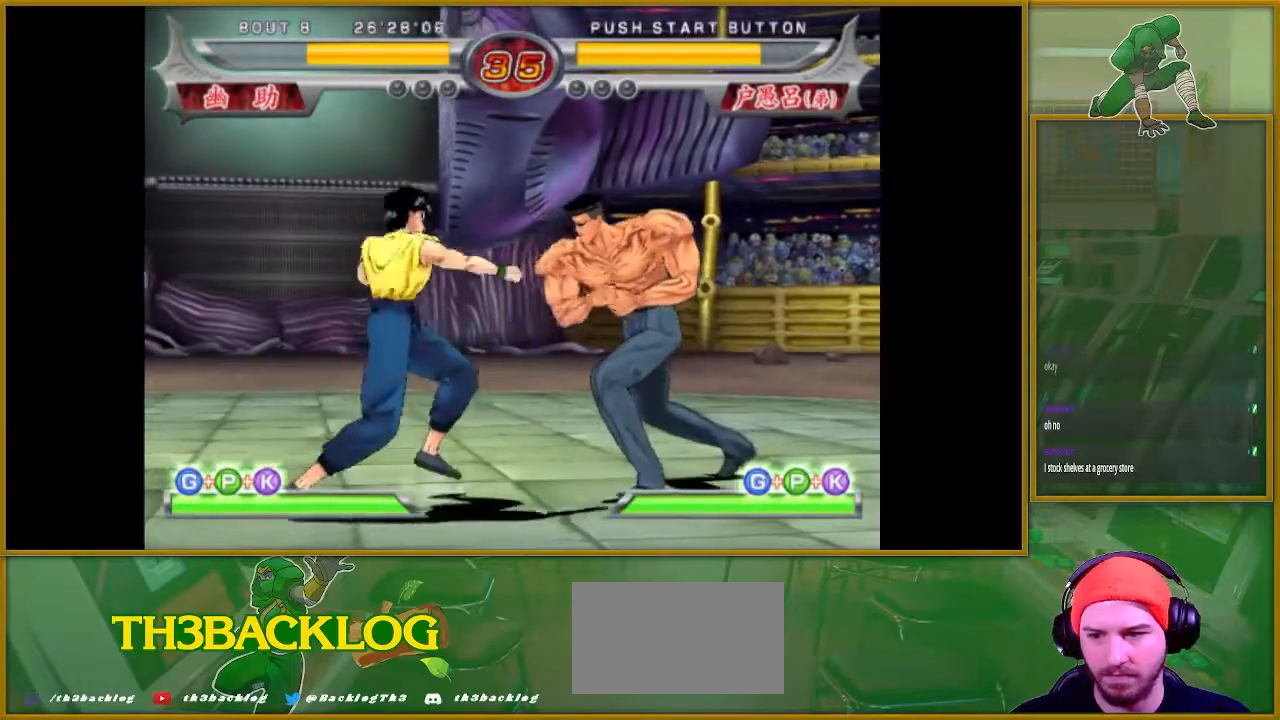
{"buttons": [], "left_stick": "right", "events": [[50, "left_stick", "center"], [66, "SQUARE", "down"], [133, "SQUARE", "up"], [233, "SQUARE", "down"], [266, "SQUARE", "up"], [367, "SQUARE", "down"], [367, "left_stick", "right"], [417, "SQUARE", "up"]]}
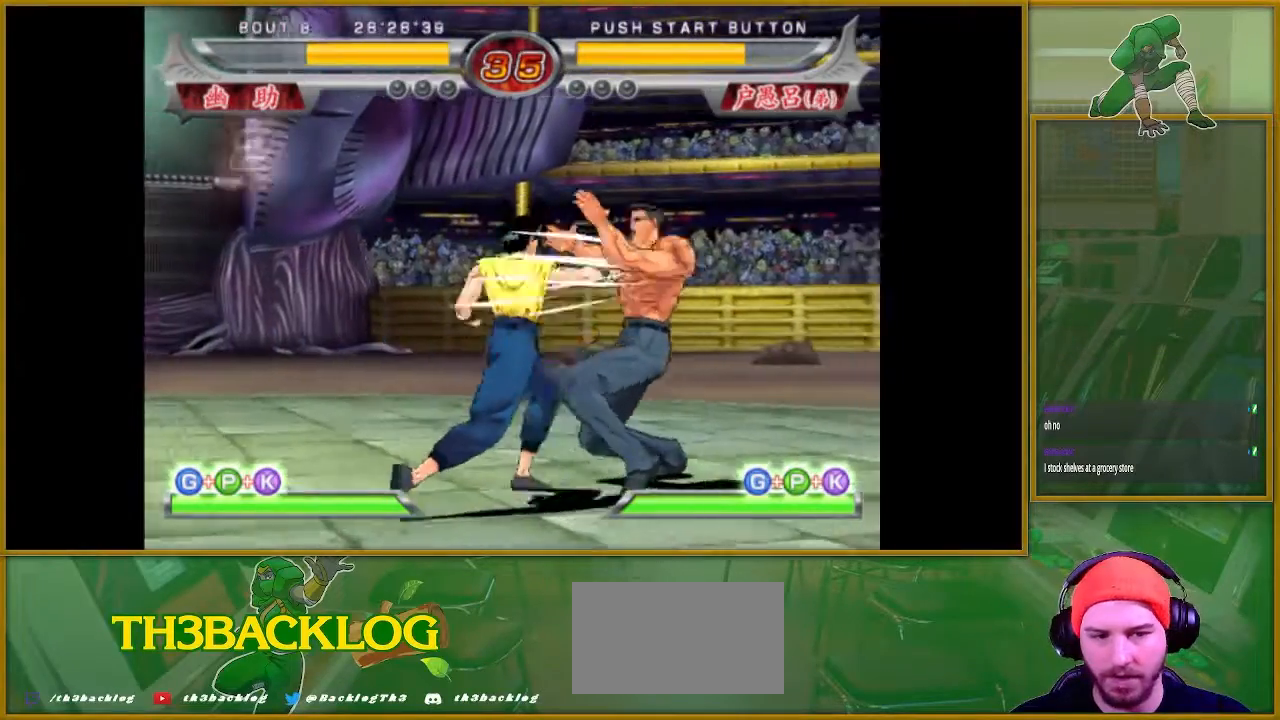
{"buttons": [], "left_stick": "down-right", "events": [[33, "SQUARE", "down"], [67, "SQUARE", "up"], [167, "SQUARE", "down"], [200, "SQUARE", "up"], [317, "TRIANGLE", "down"], [350, "TRIANGLE", "up"], [350, "left_stick", "down-right"], [434, "TRIANGLE", "down"], [484, "TRIANGLE", "up"]]}
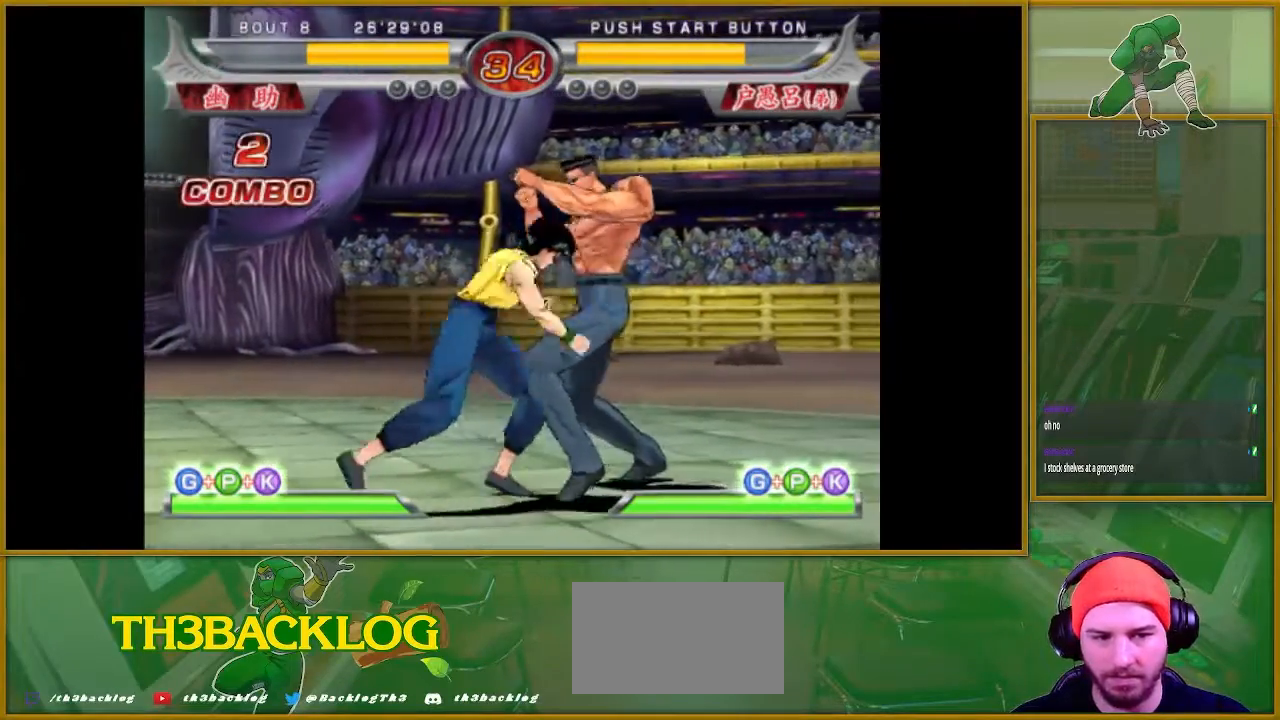
{"buttons": [], "left_stick": "center", "events": [[83, "TRIANGLE", "down"], [133, "TRIANGLE", "up"], [216, "TRIANGLE", "down"], [283, "TRIANGLE", "up"], [367, "TRIANGLE", "down"], [450, "TRIANGLE", "up"], [450, "left_stick", "center"]]}
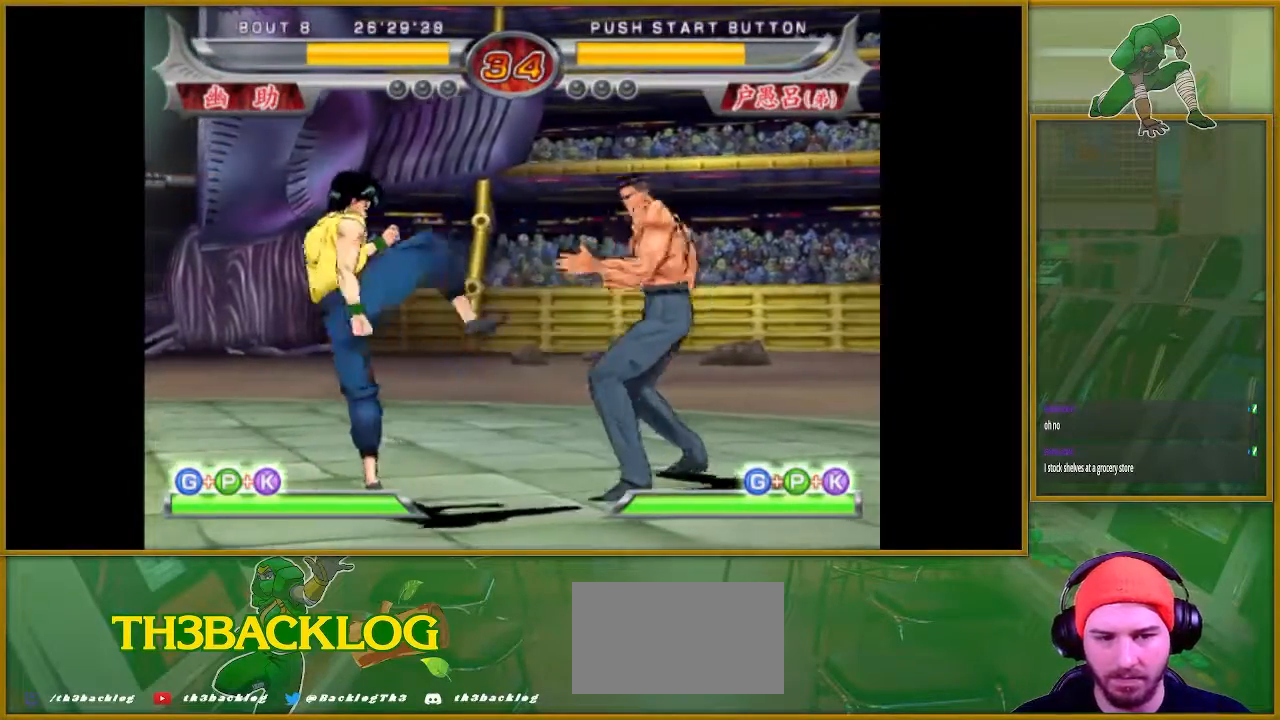
{"buttons": ["CROSS"], "left_stick": "left", "events": [[33, "left_stick", "left"], [117, "left_stick", "center"], [200, "left_stick", "left"], [400, "CROSS", "down"]]}
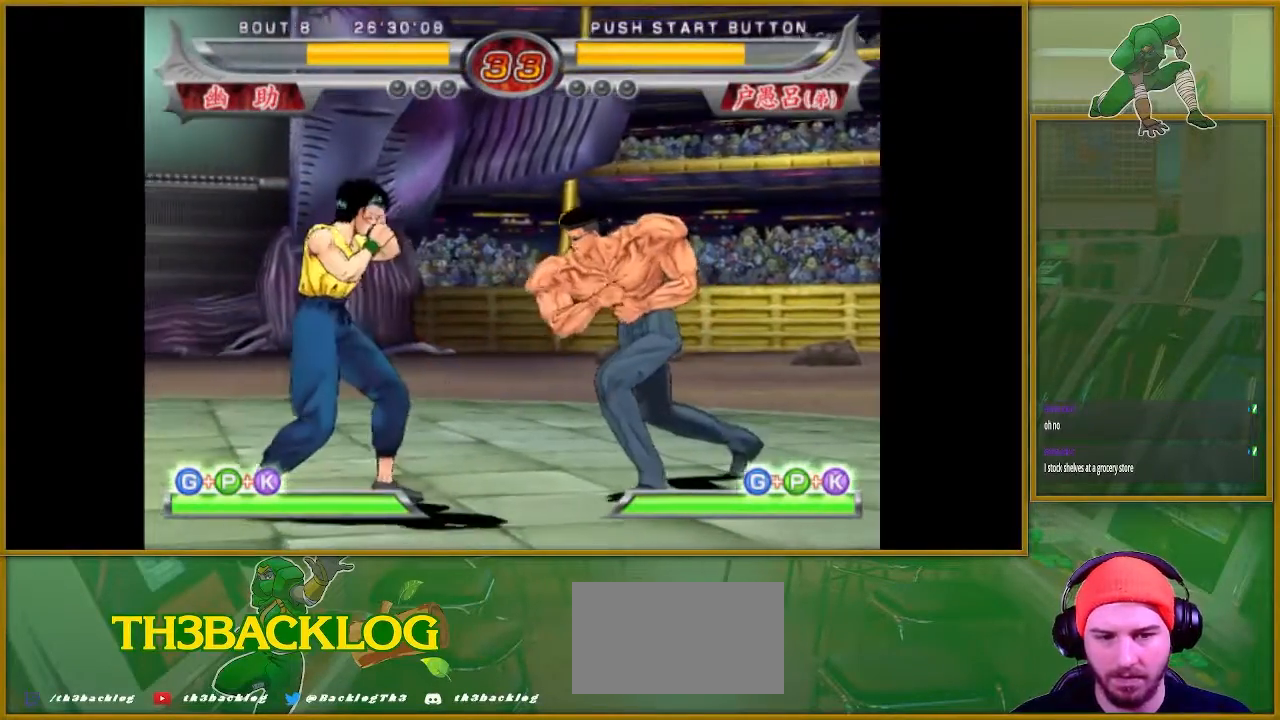
{"buttons": [], "left_stick": "left", "events": [[50, "left_stick", "center"], [166, "CROSS", "up"], [200, "left_stick", "left"], [266, "left_stick", "center"], [350, "left_stick", "left"]]}
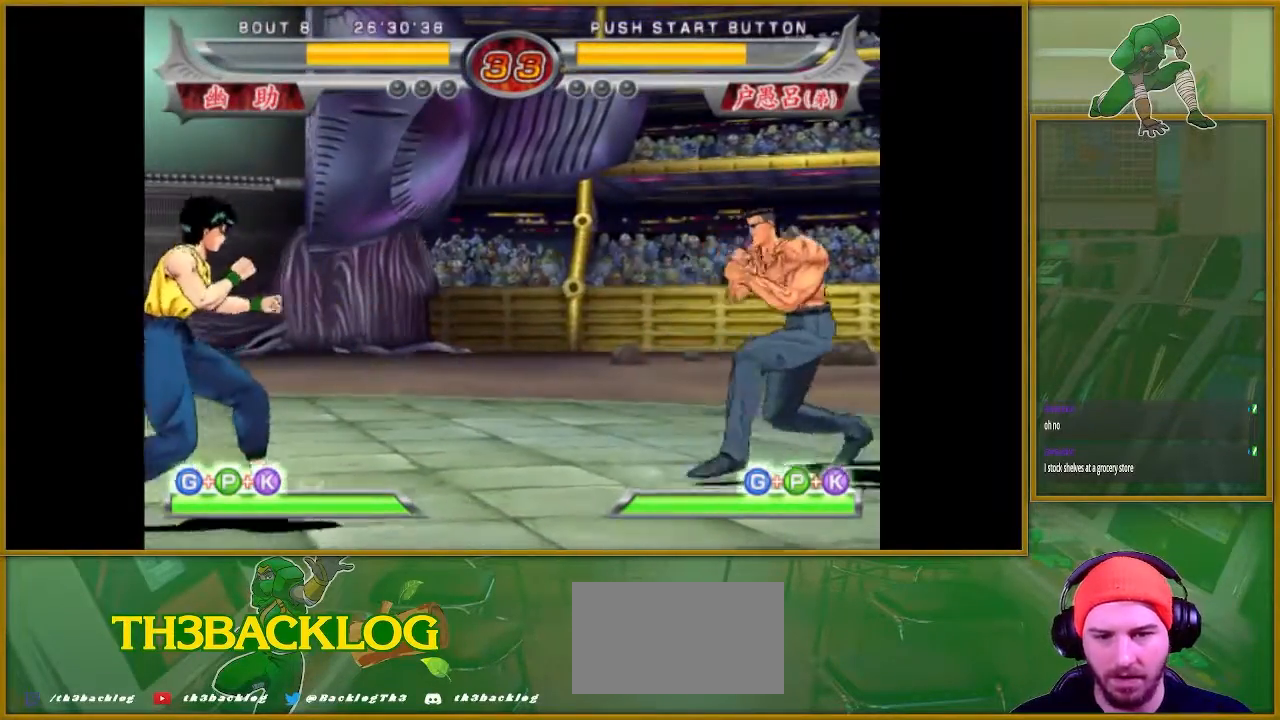
{"buttons": [], "left_stick": "left", "events": [[17, "left_stick", "center"], [83, "left_stick", "down"], [150, "left_stick", "center"], [267, "left_stick", "left"], [334, "left_stick", "center"], [384, "left_stick", "left"]]}
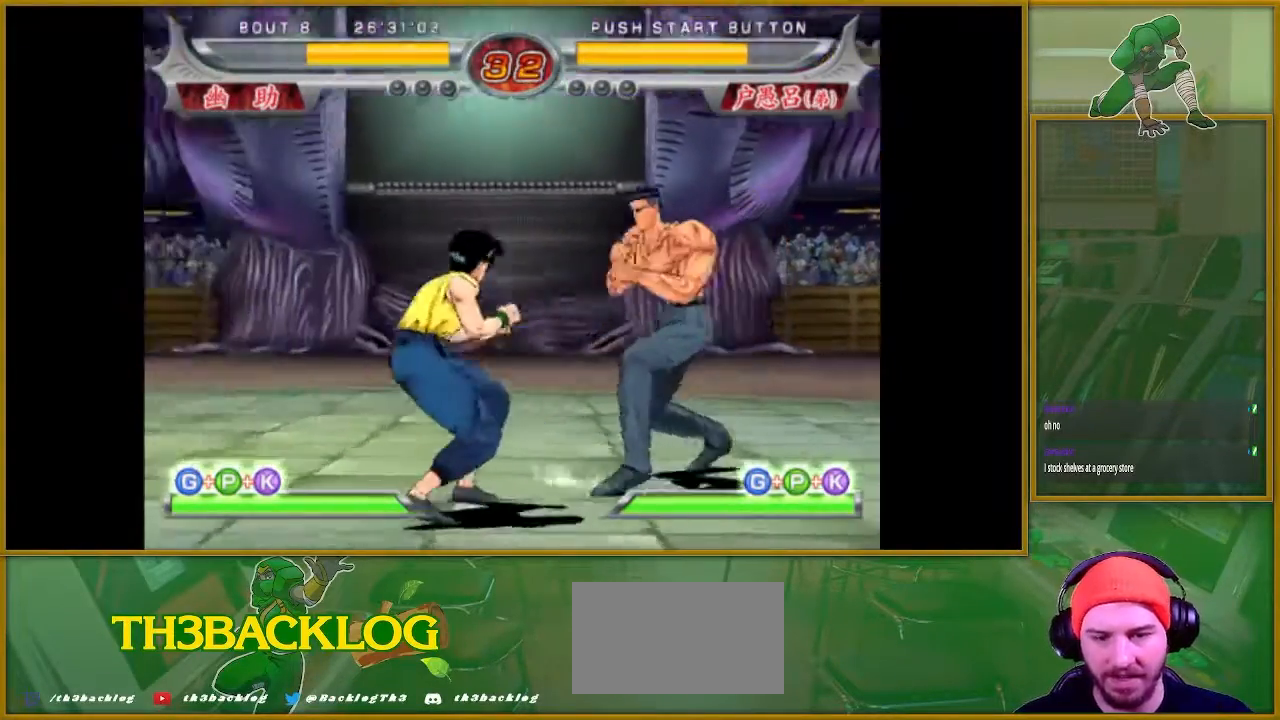
{"buttons": ["SQUARE"], "left_stick": "center", "events": [[66, "left_stick", "down"], [166, "SQUARE", "down"], [166, "left_stick", "right"], [233, "left_stick", "center"]]}
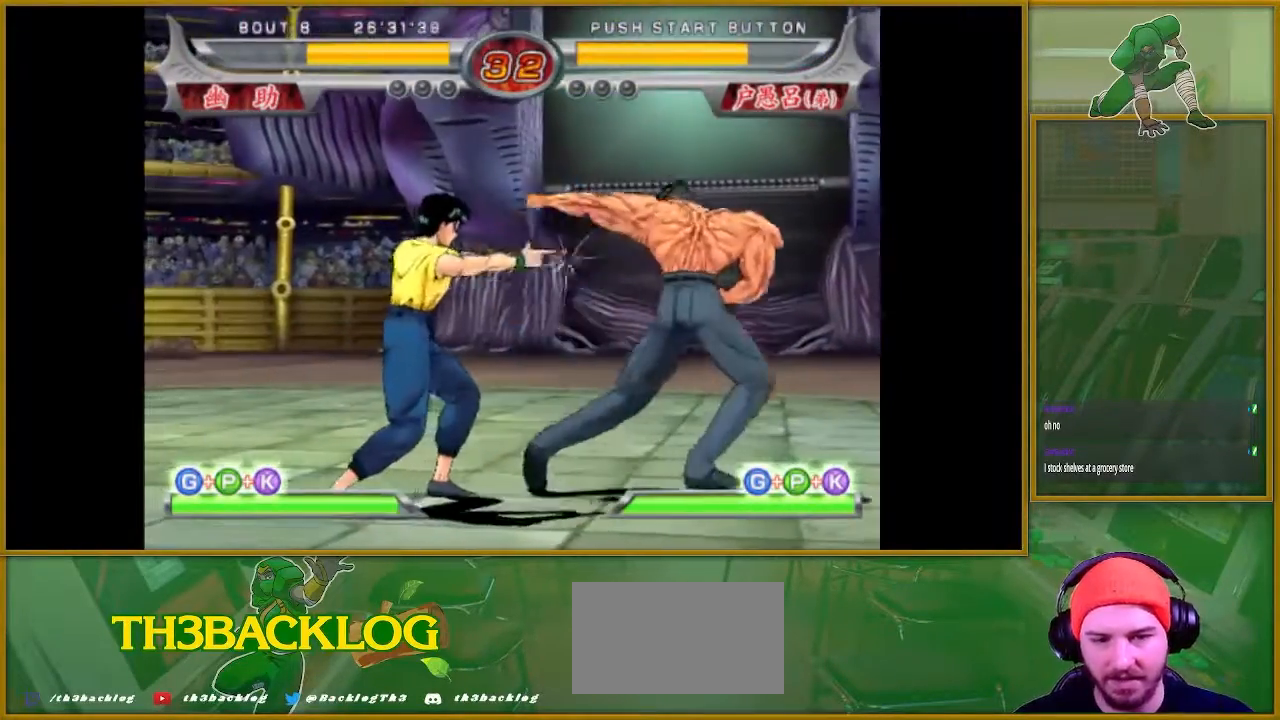
{"buttons": [], "left_stick": "left", "events": [[33, "left_stick", "left"], [50, "SQUARE", "up"], [134, "left_stick", "center"], [250, "left_stick", "left"], [334, "left_stick", "center"], [451, "left_stick", "left"]]}
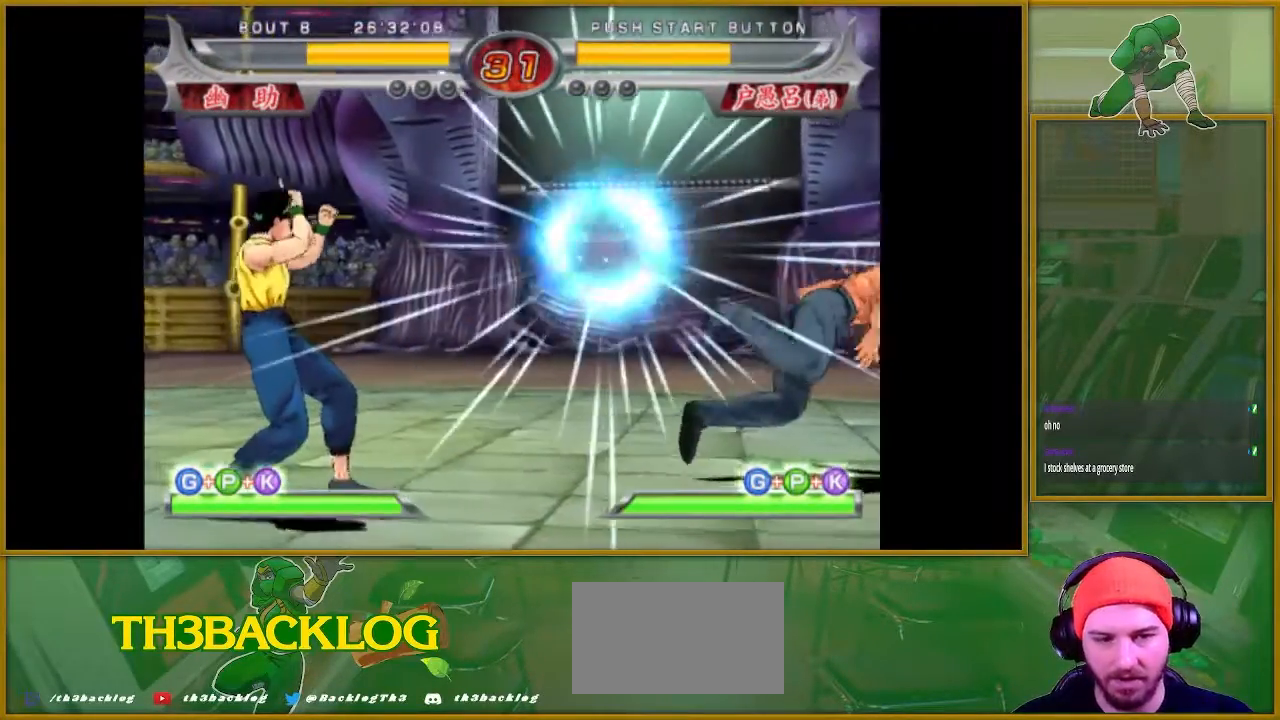
{"buttons": [], "left_stick": "right", "events": [[50, "left_stick", "center"], [133, "left_stick", "left"], [433, "left_stick", "down"], [500, "left_stick", "right"]]}